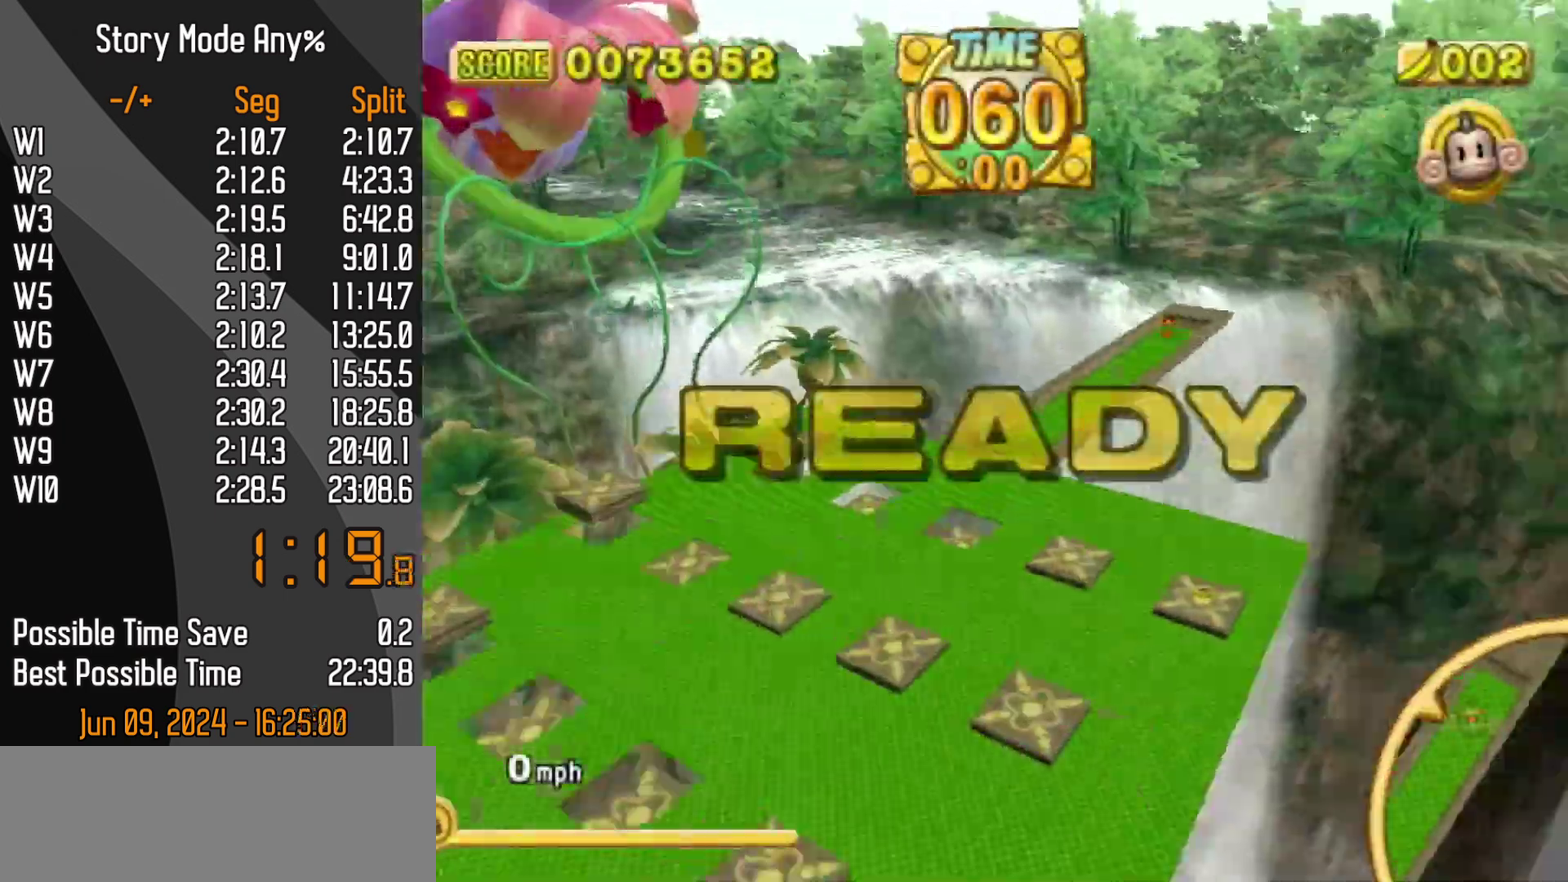
Gameplay with a controller (Nintendo layout); each line is a JSON object with the inputs held at the frame after it. "events" lists button and stick changes between this image and that frame as [ms after this image, input, new state], when the widget could be followed in between. Not read: L3 R3.
{"buttons": [], "left_stick": "up-right", "events": []}
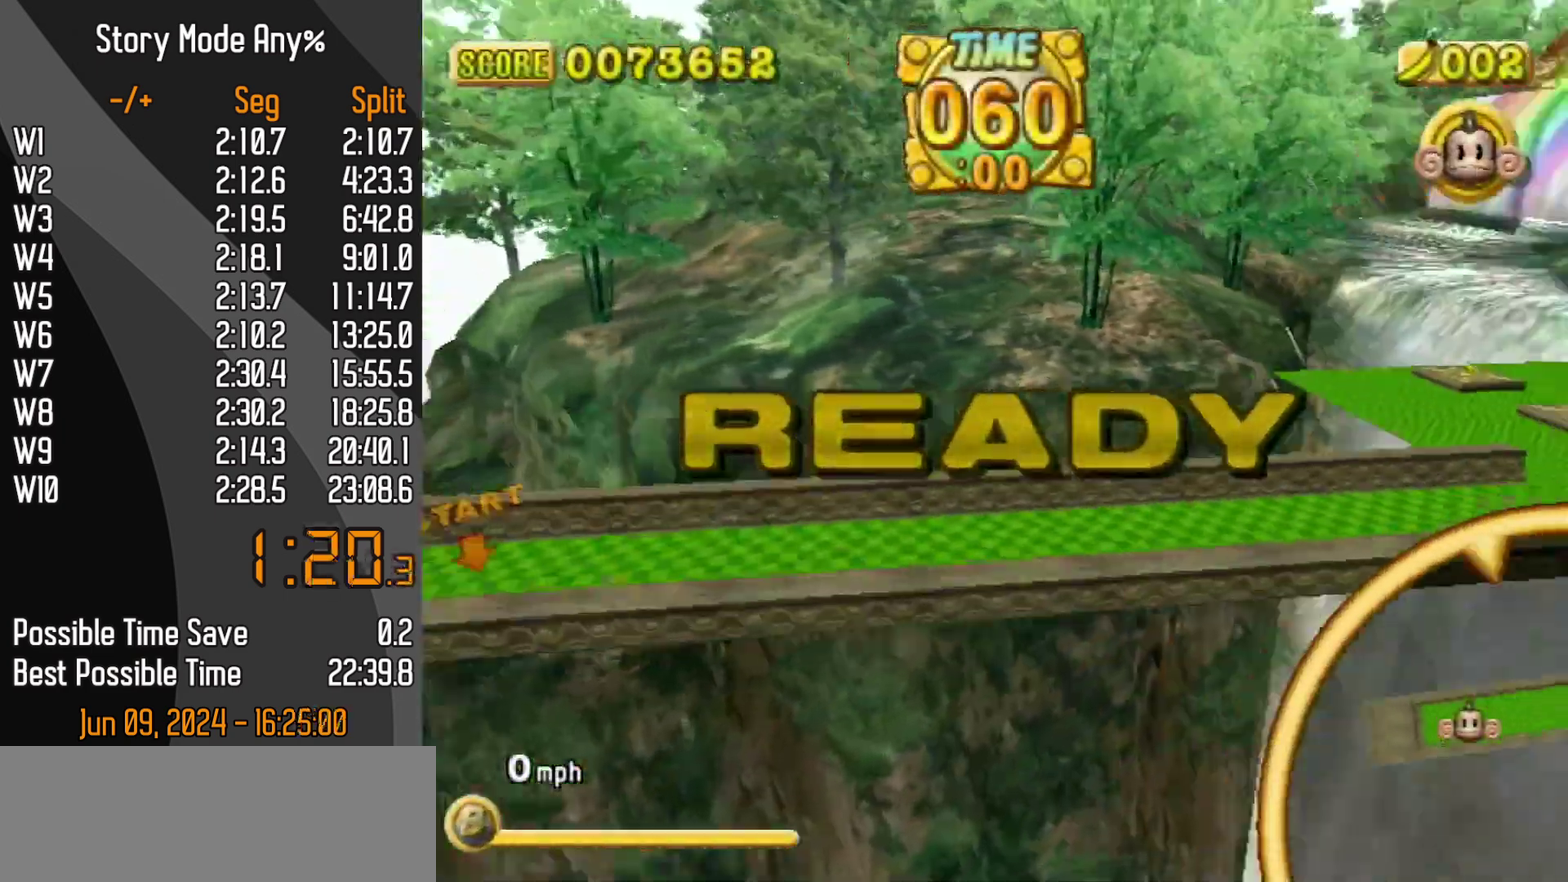
{"buttons": [], "left_stick": "up-right", "events": []}
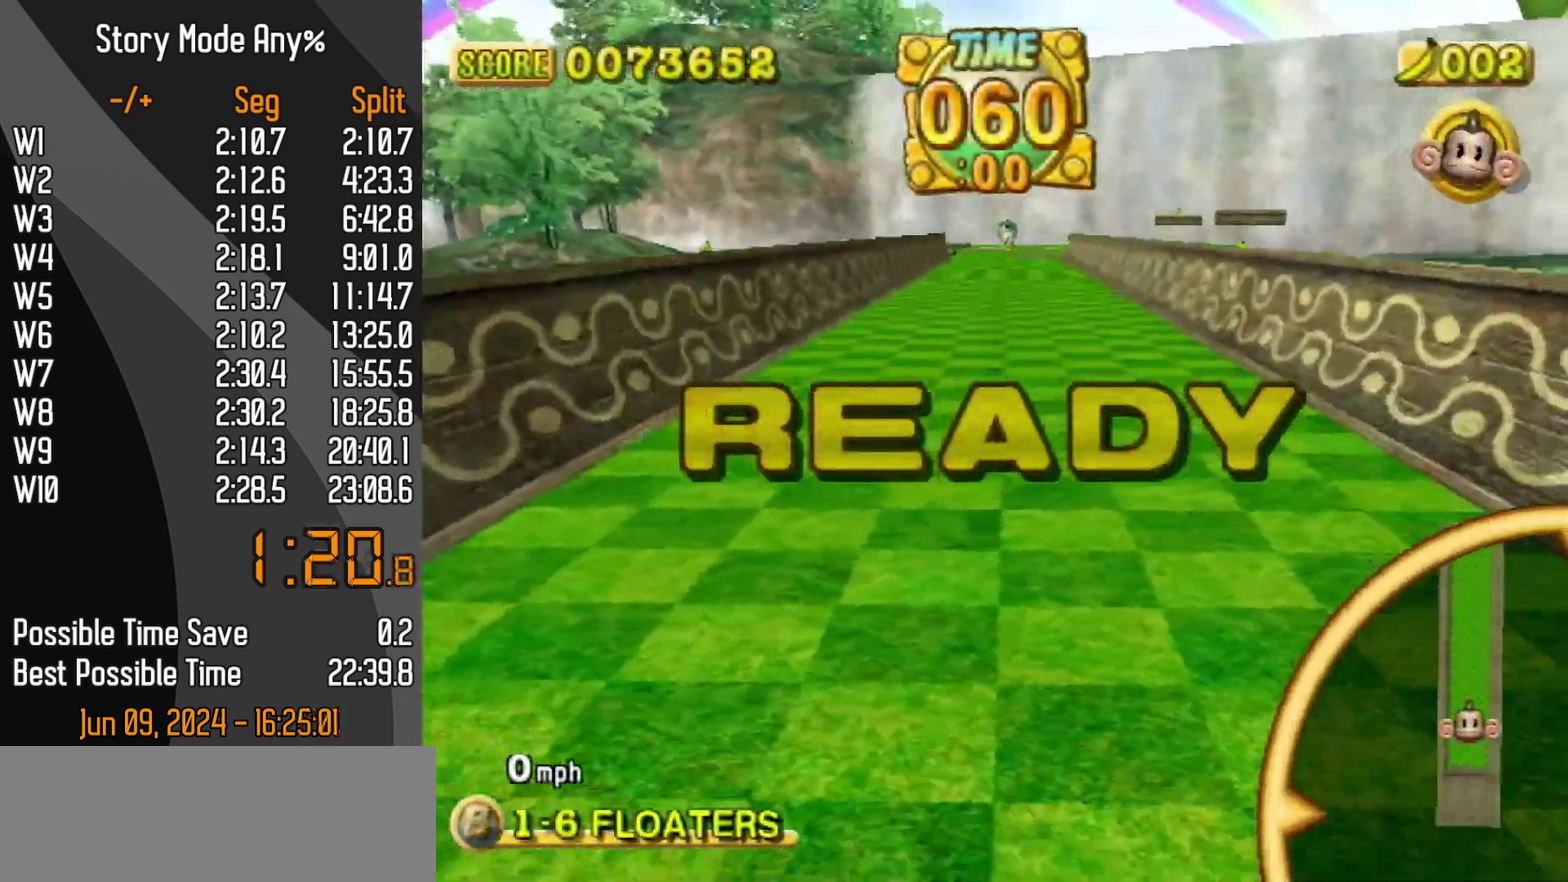
{"buttons": [], "left_stick": "up-right", "events": []}
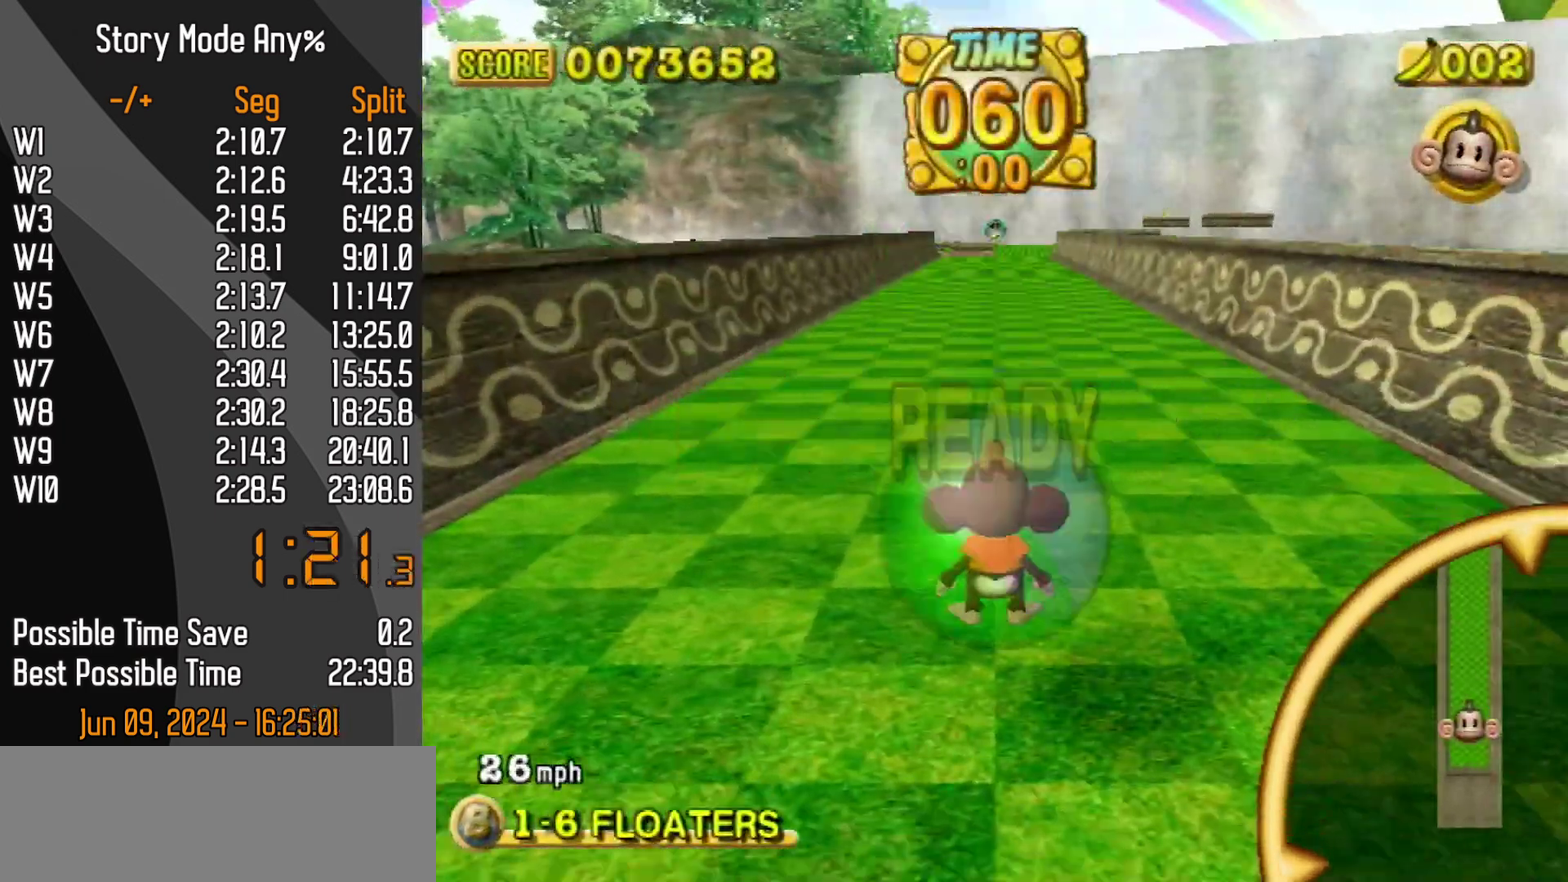
{"buttons": [], "left_stick": "up-left", "events": [[467, "left_stick", "up-left"]]}
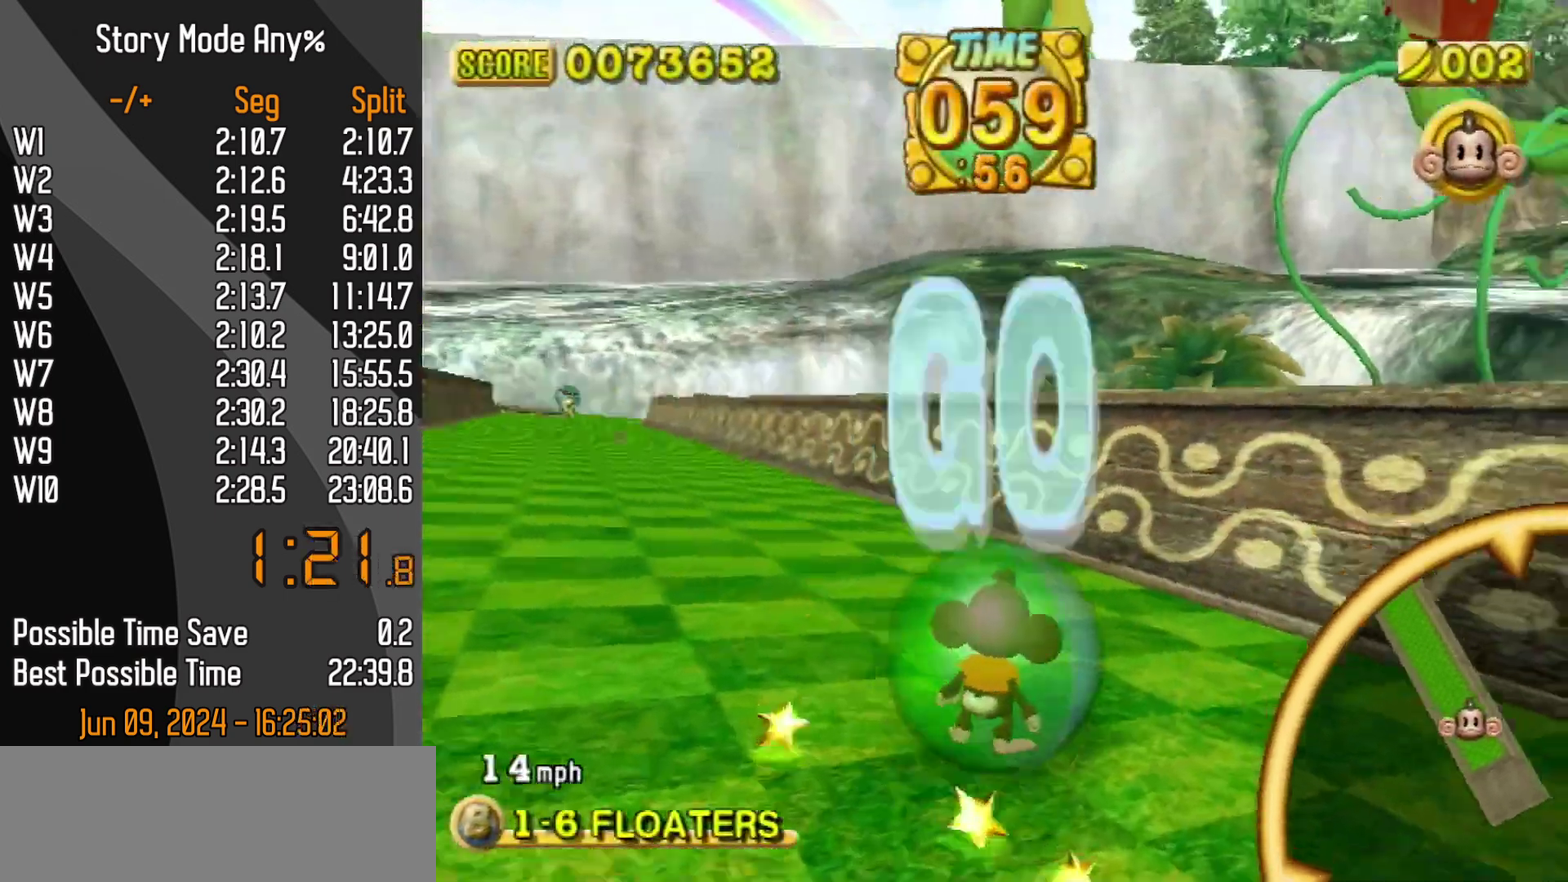
{"buttons": [], "left_stick": "up-left", "events": []}
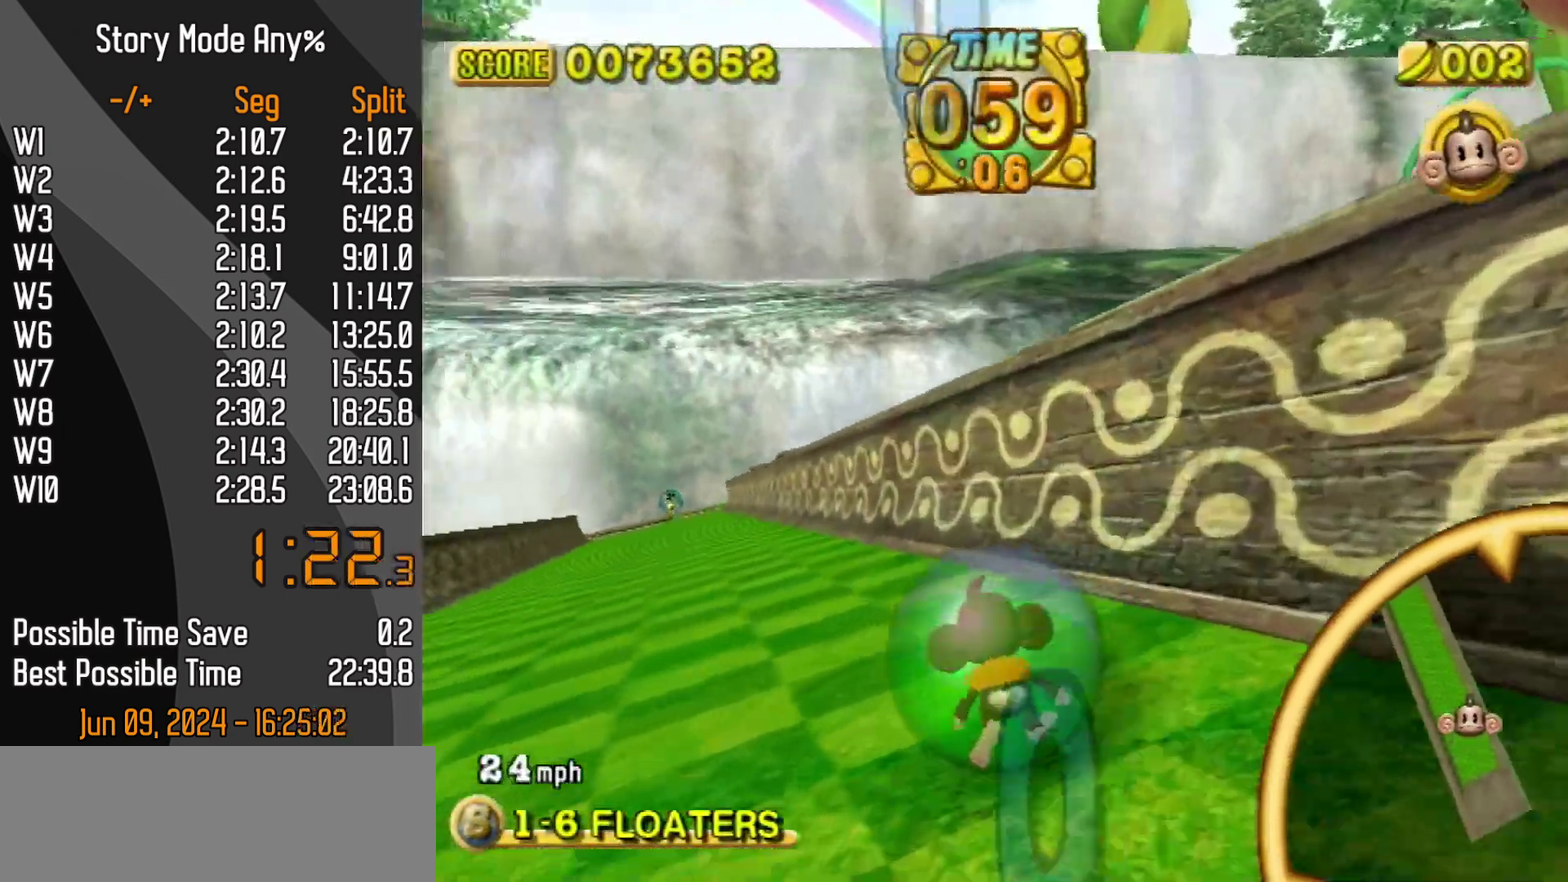
{"buttons": [], "left_stick": "up-left", "events": []}
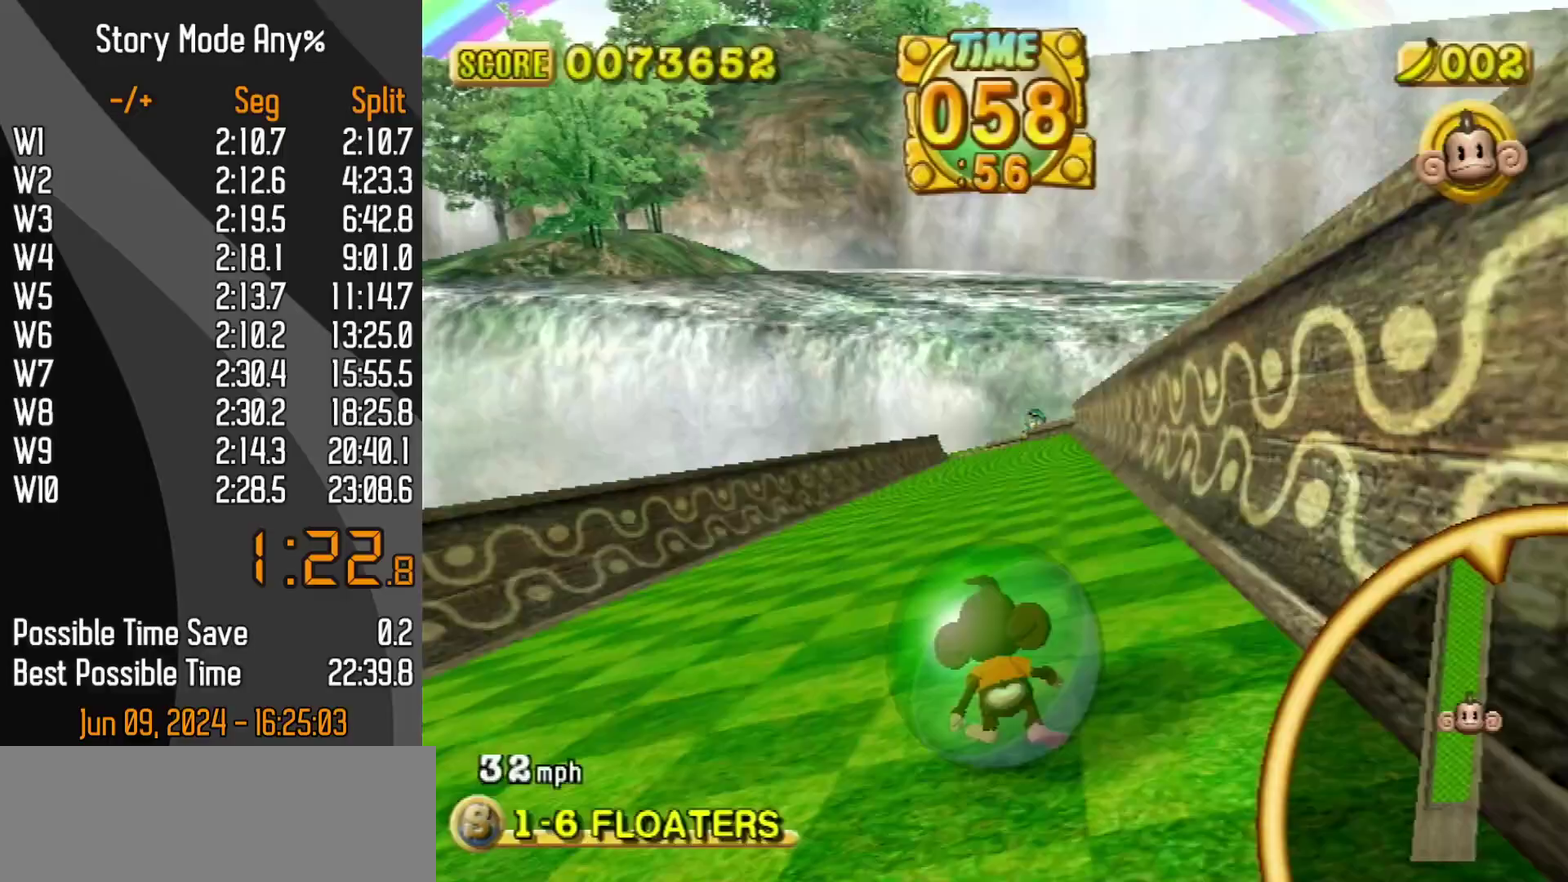
{"buttons": [], "left_stick": "up-left", "events": []}
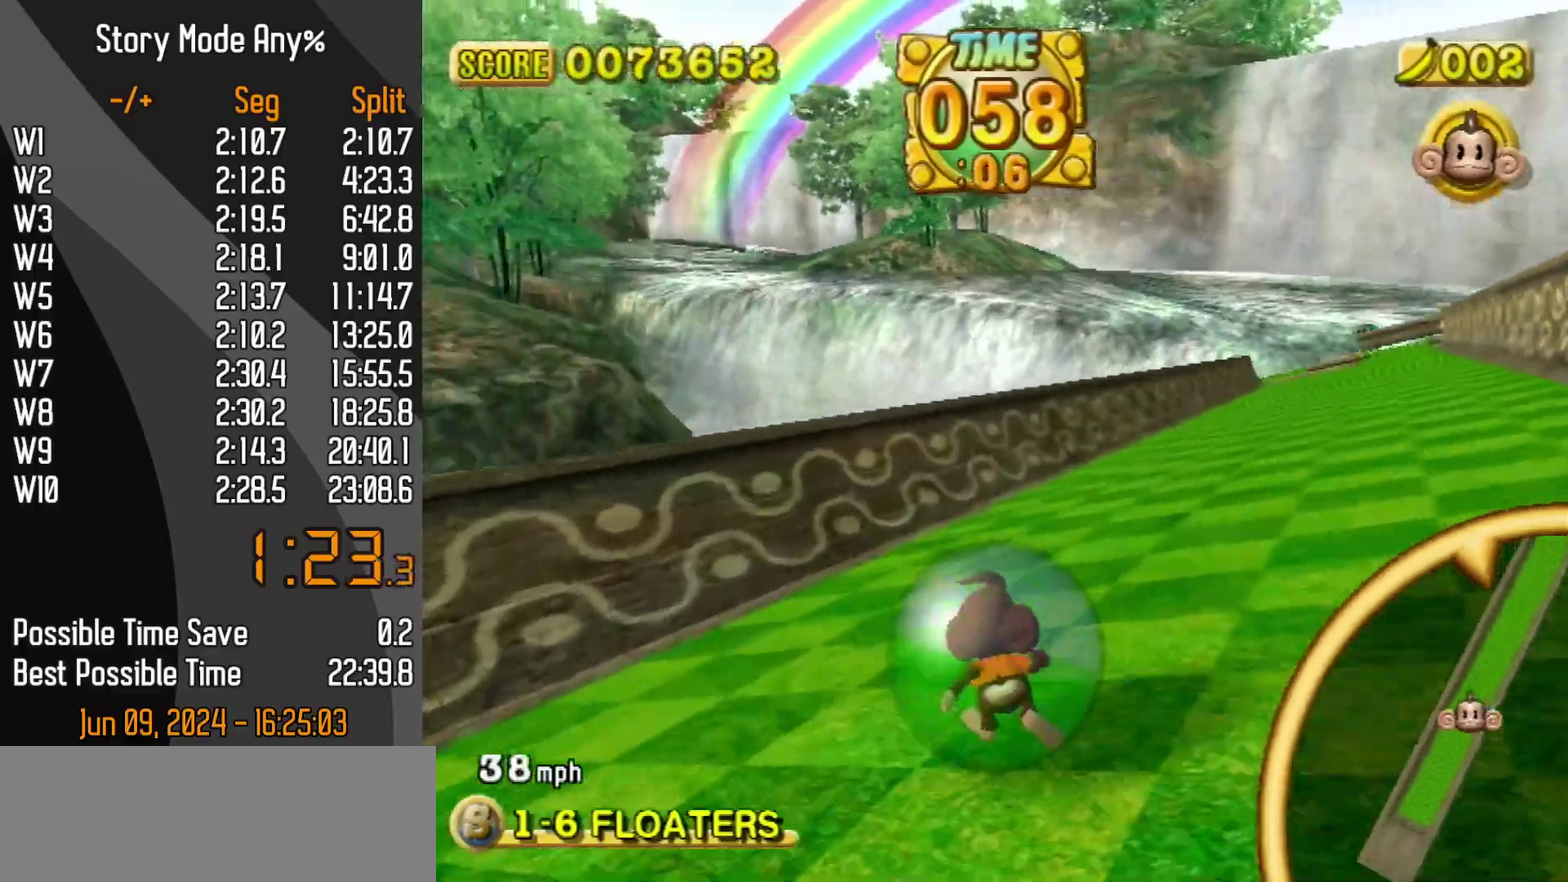
{"buttons": [], "left_stick": "up-right", "events": [[333, "left_stick", "up-right"]]}
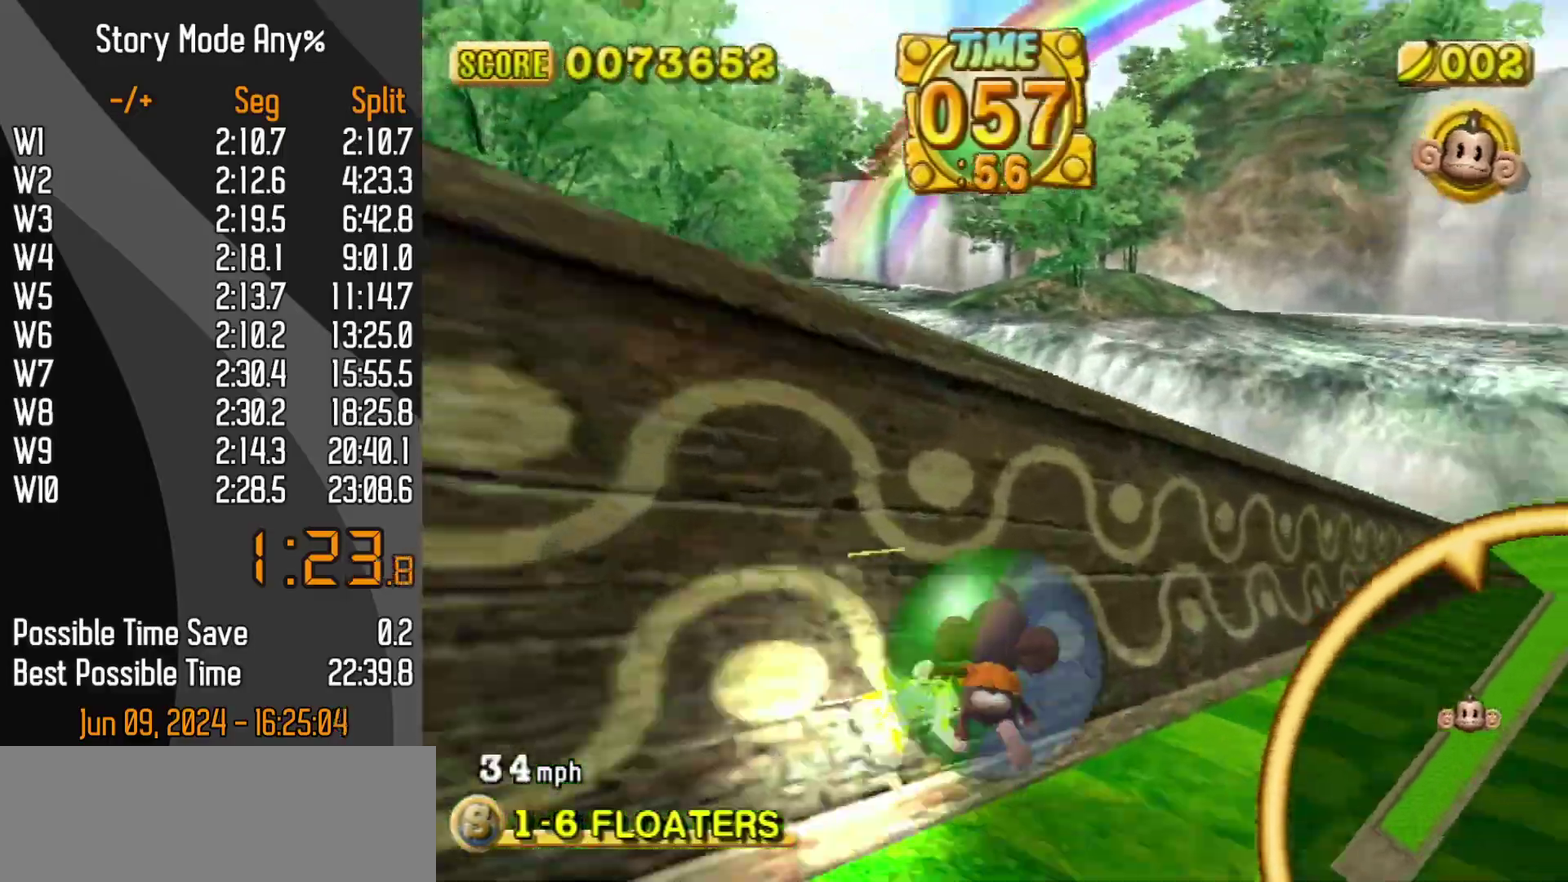
{"buttons": [], "left_stick": "up-right", "events": []}
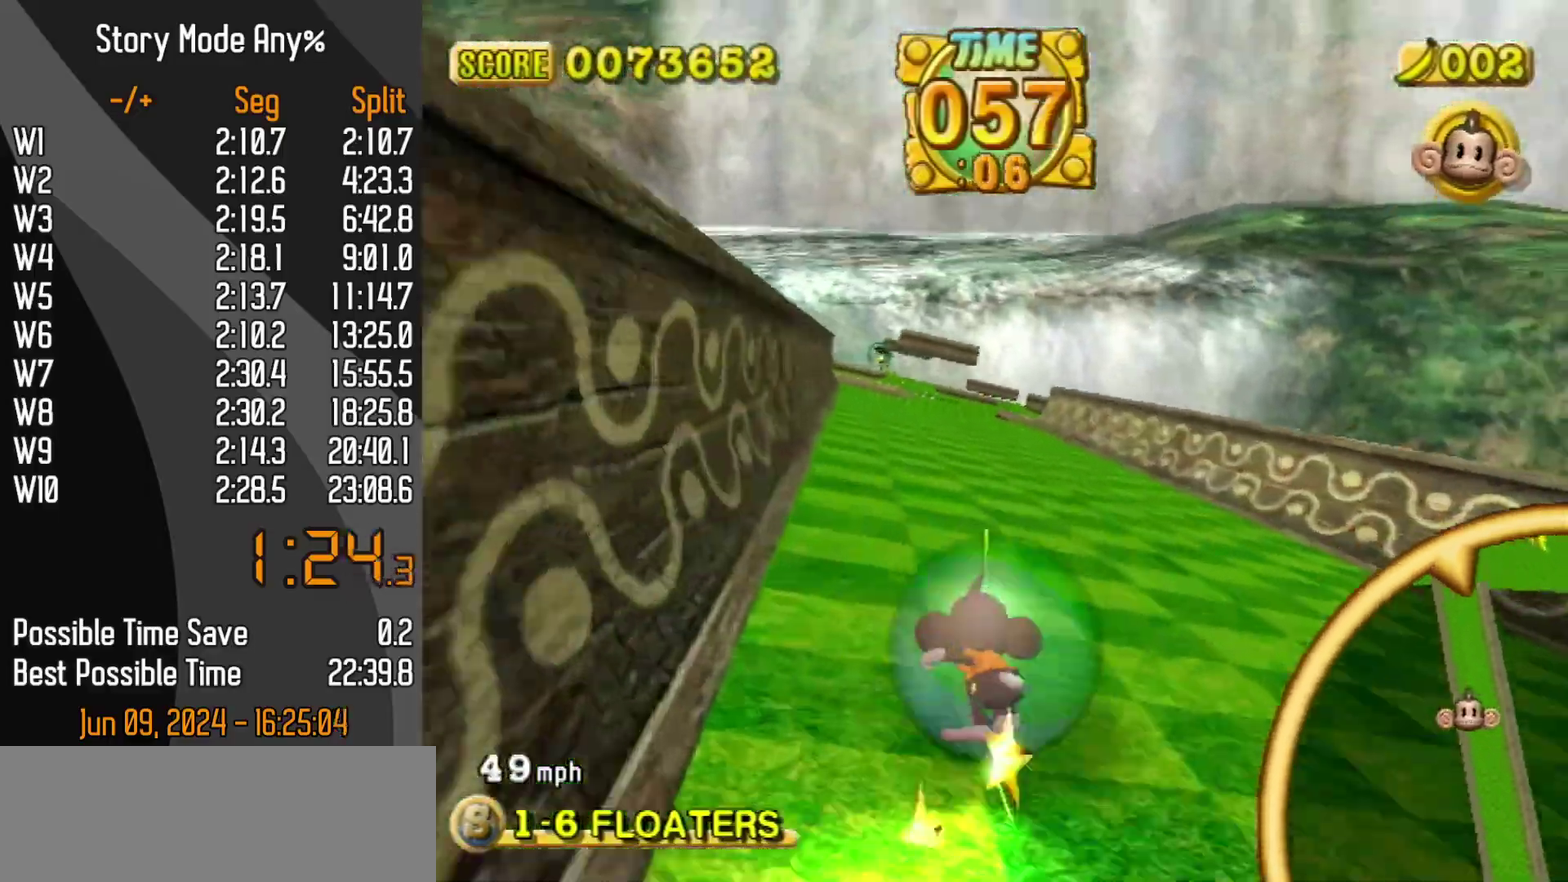
{"buttons": [], "left_stick": "up-right", "events": []}
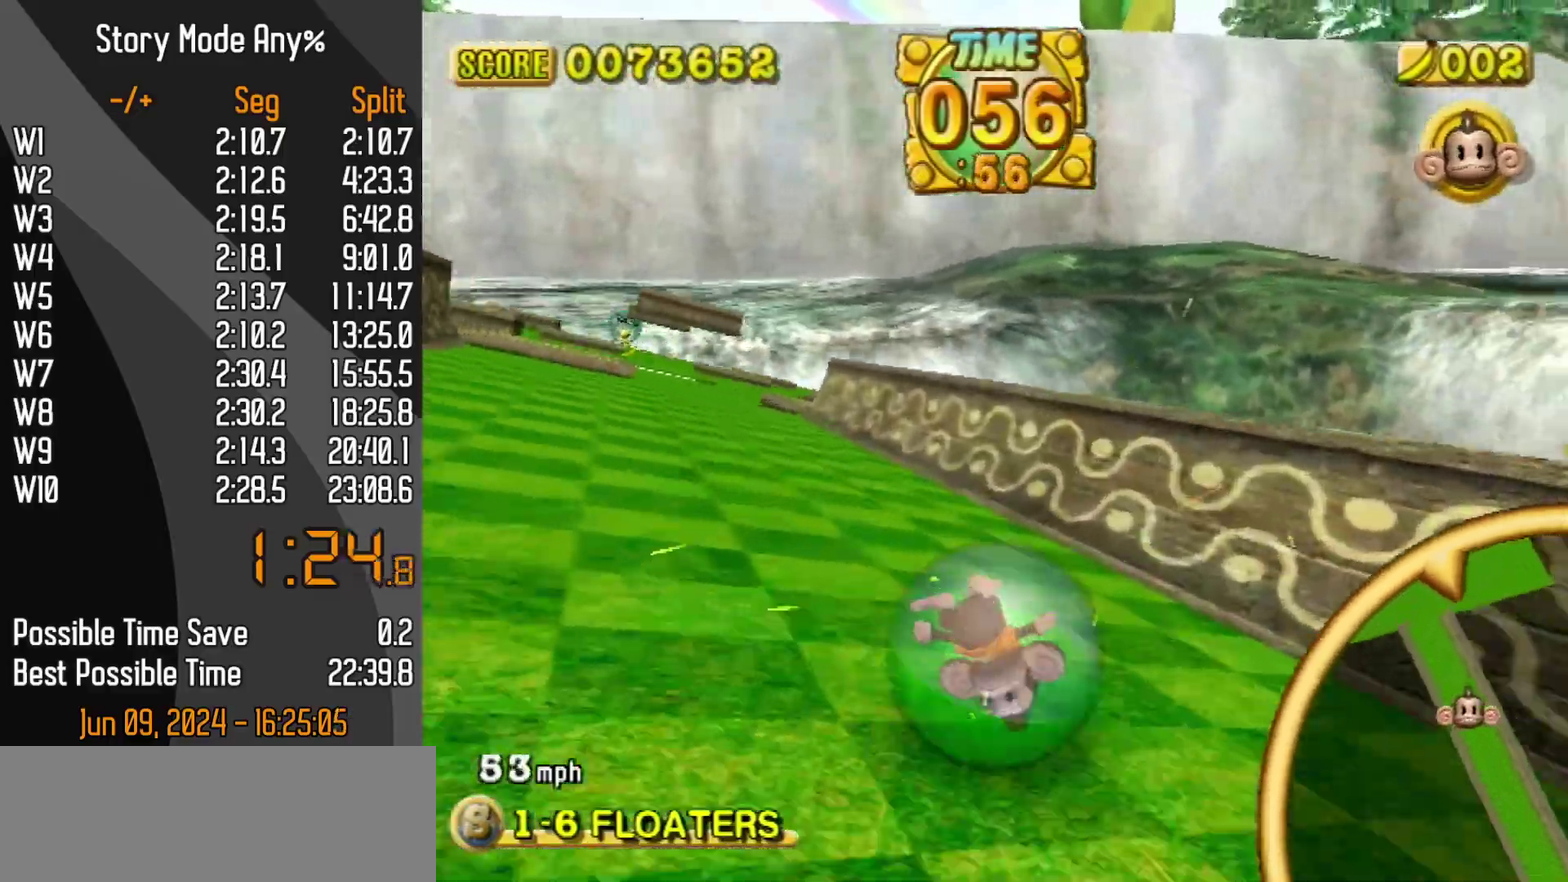
{"buttons": [], "left_stick": "up-left", "events": [[117, "left_stick", "up-left"]]}